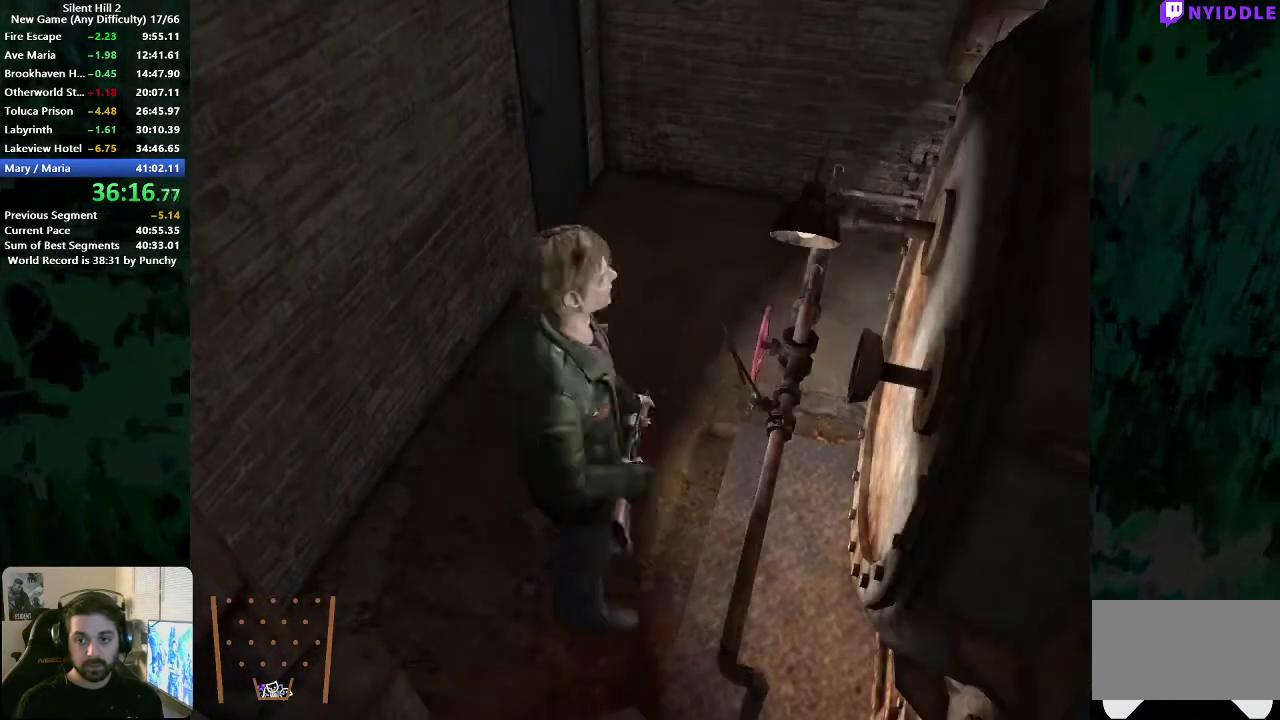
Gameplay with a controller (Xbox layout); each line is a JSON object with the inputs held at the frame after it. "events" lists button and stick changes between this image and that frame as [ms after this image, input, new state], when the widget could be followed in between. Not read: L1 L2 R1 R2.
{"buttons": [], "left_stick": "up", "right_stick": "center", "events": []}
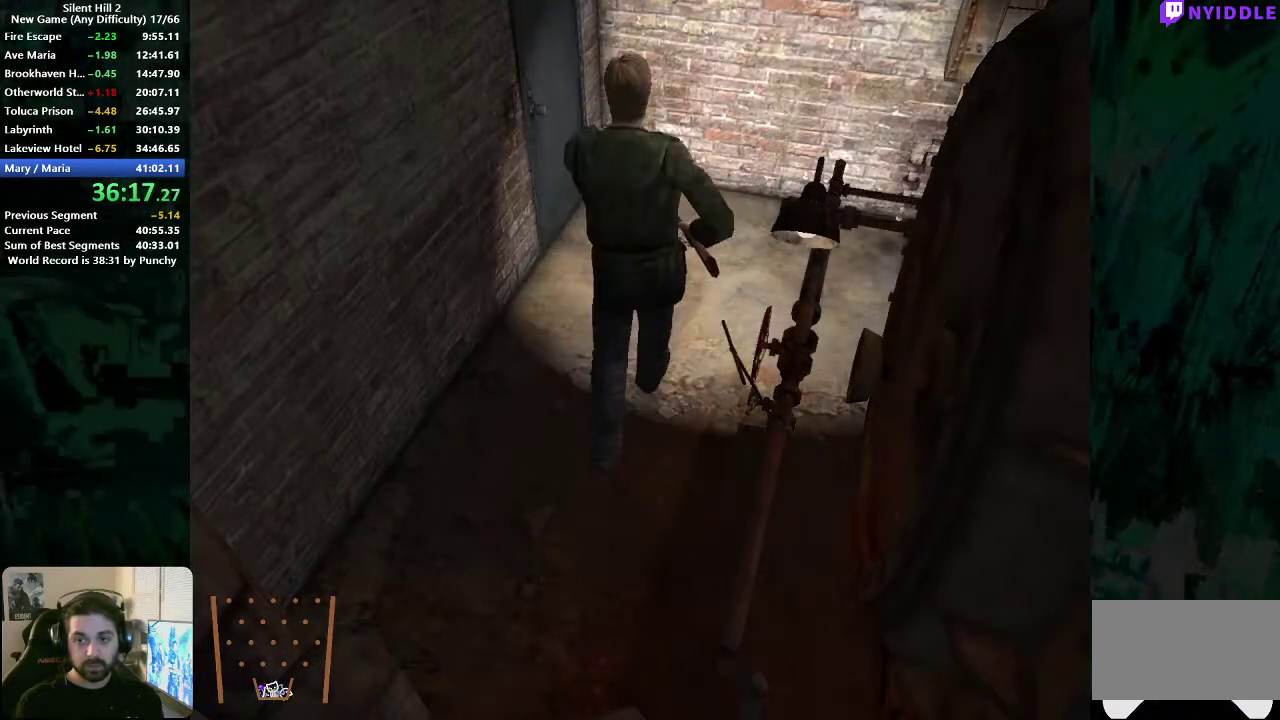
{"buttons": [], "left_stick": "up-left", "right_stick": "center", "events": [[167, "left_stick", "up-right"], [333, "left_stick", "up"], [433, "A", "down"], [450, "left_stick", "up-left"], [500, "A", "up"]]}
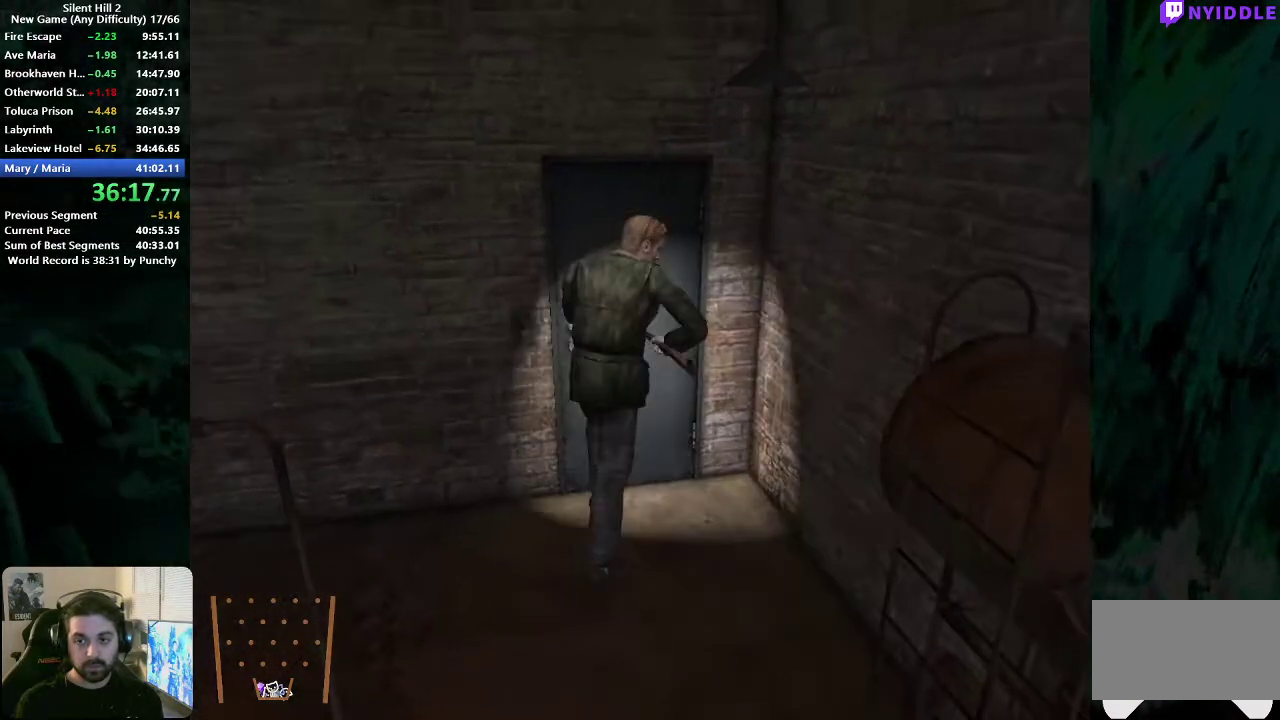
{"buttons": [], "left_stick": "down-right", "right_stick": "center", "events": [[83, "A", "down"], [133, "A", "up"], [167, "left_stick", "up"], [217, "A", "down"], [267, "A", "up"], [300, "left_stick", "up-right"], [367, "A", "down"], [367, "left_stick", "right"], [433, "A", "up"], [450, "left_stick", "down-right"]]}
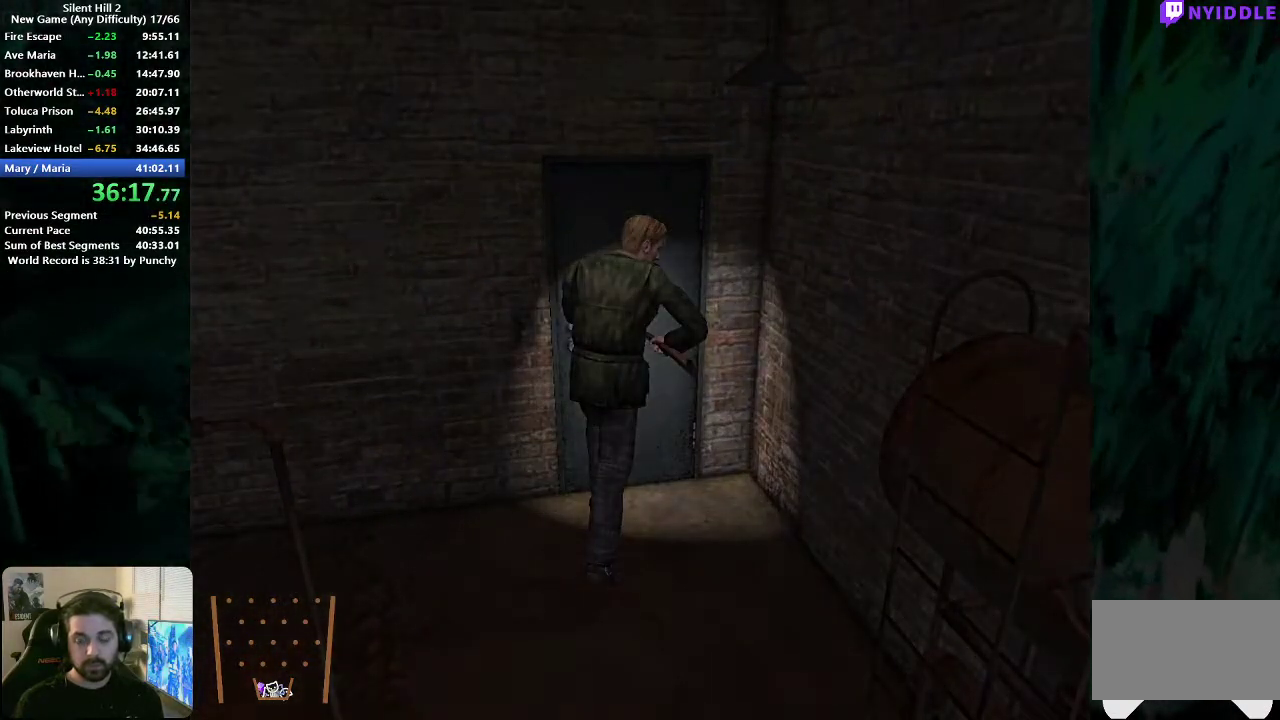
{"buttons": [], "left_stick": "down-right", "right_stick": "center", "events": []}
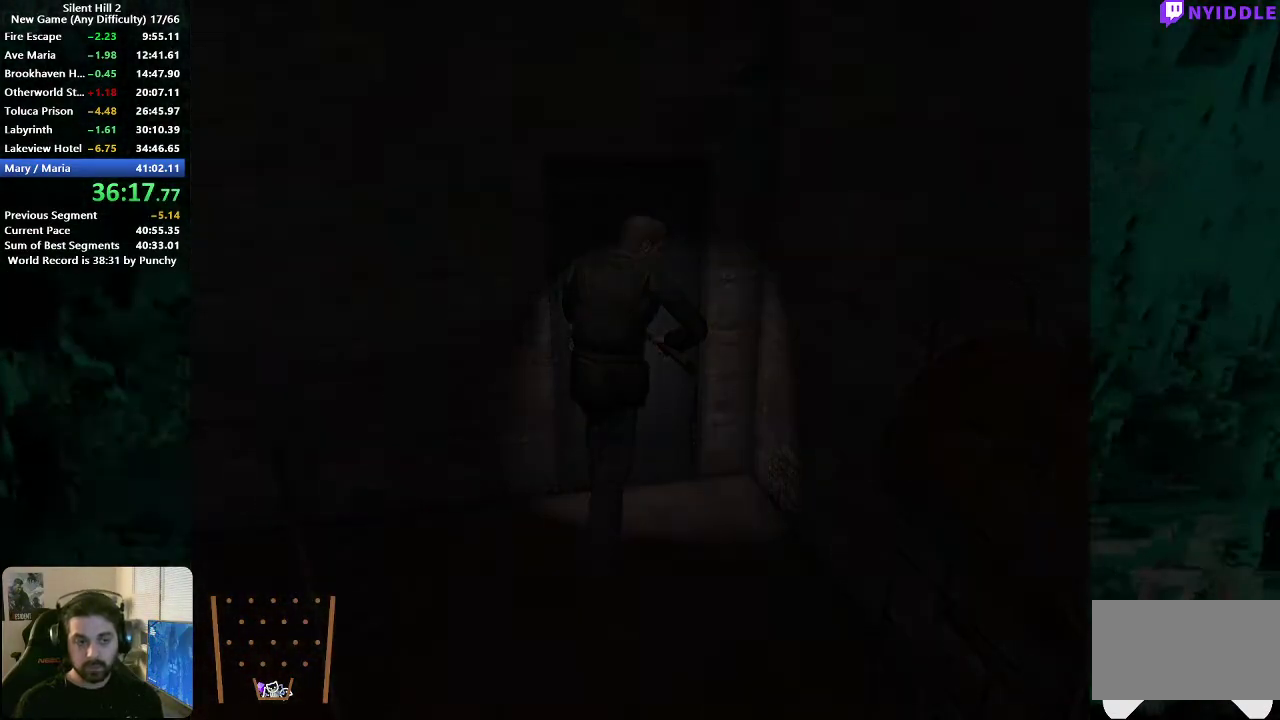
{"buttons": [], "left_stick": "down-right", "right_stick": "center", "events": []}
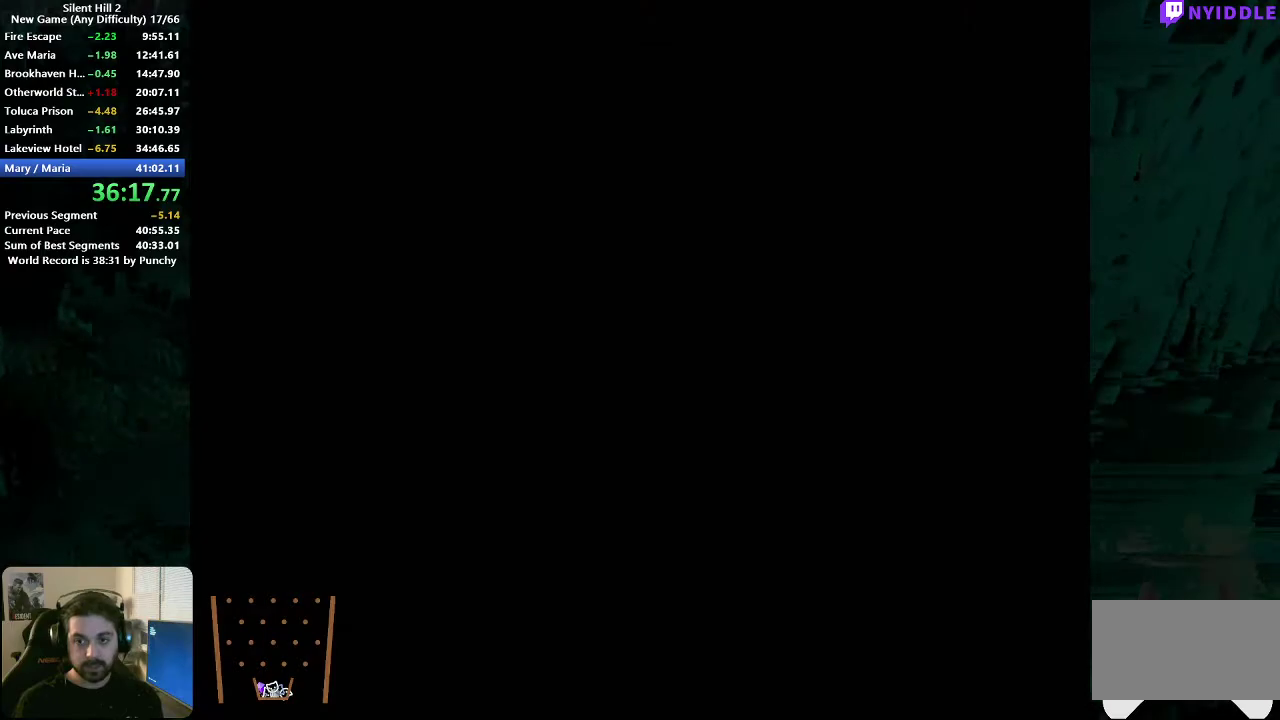
{"buttons": [], "left_stick": "down", "right_stick": "center", "events": [[483, "left_stick", "down"]]}
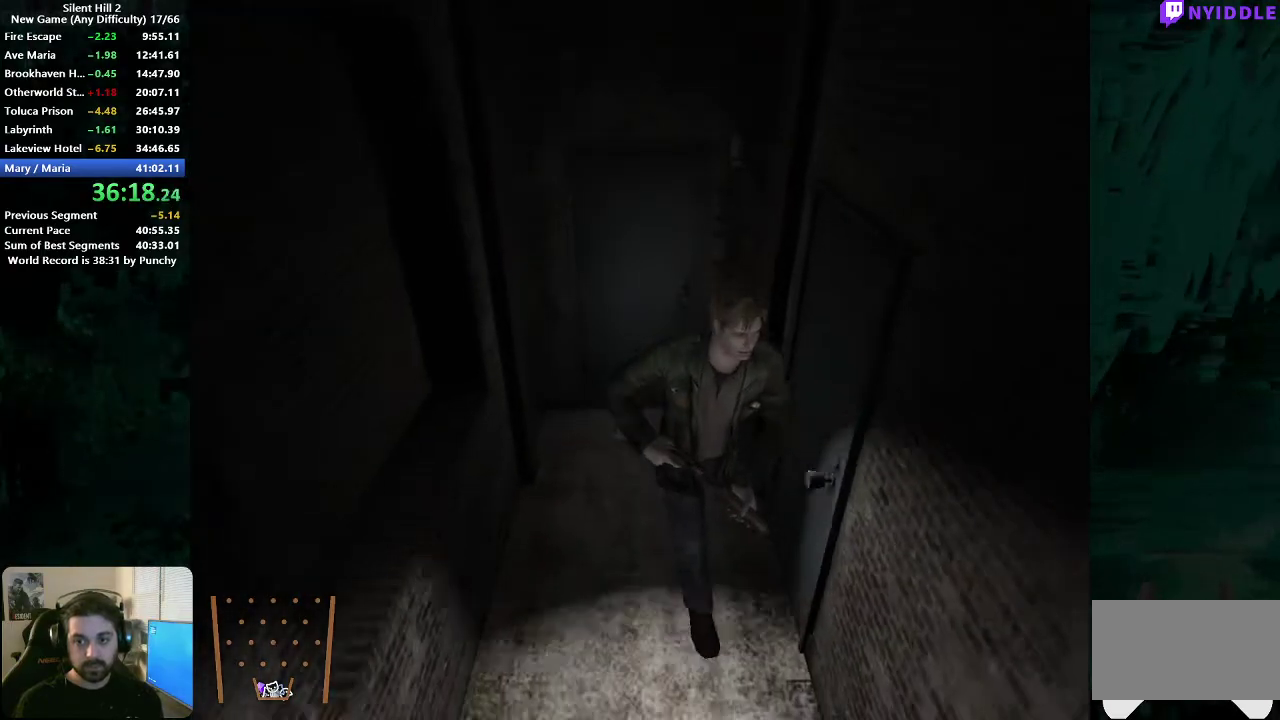
{"buttons": [], "left_stick": "down-right", "right_stick": "center", "events": [[483, "left_stick", "down-right"]]}
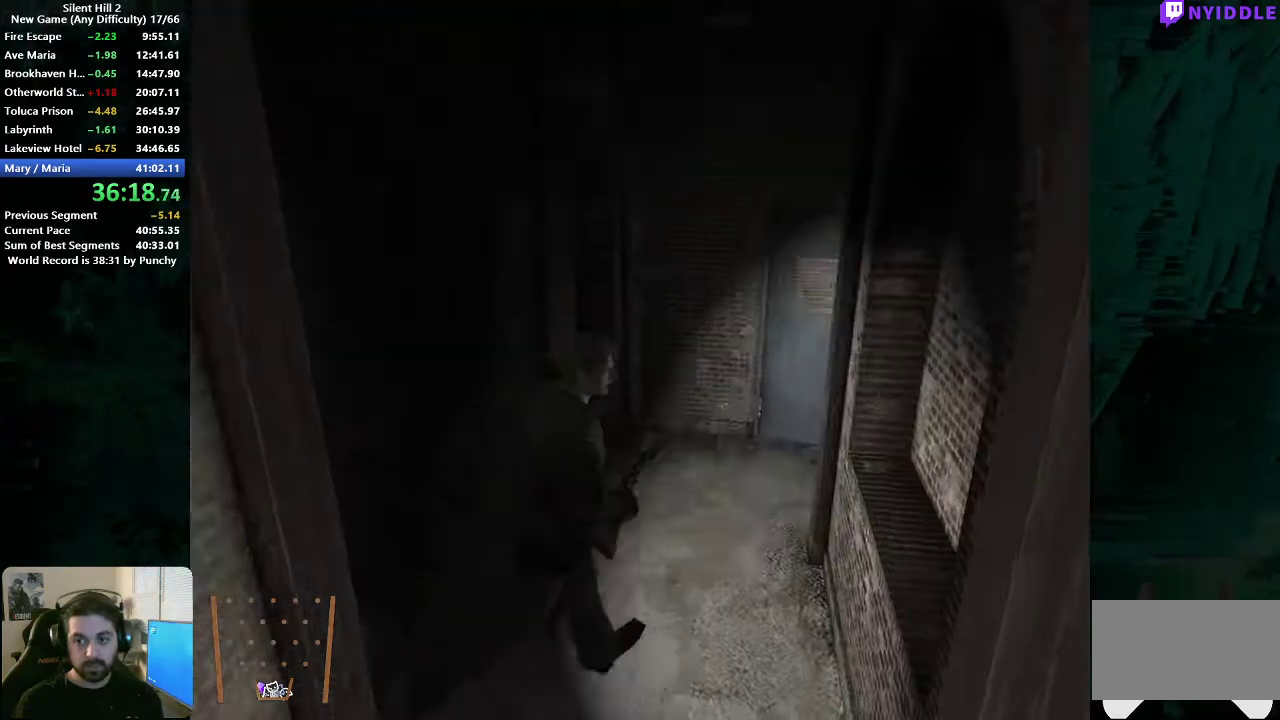
{"buttons": [], "left_stick": "up", "right_stick": "center", "events": [[133, "left_stick", "up-right"], [267, "left_stick", "up"]]}
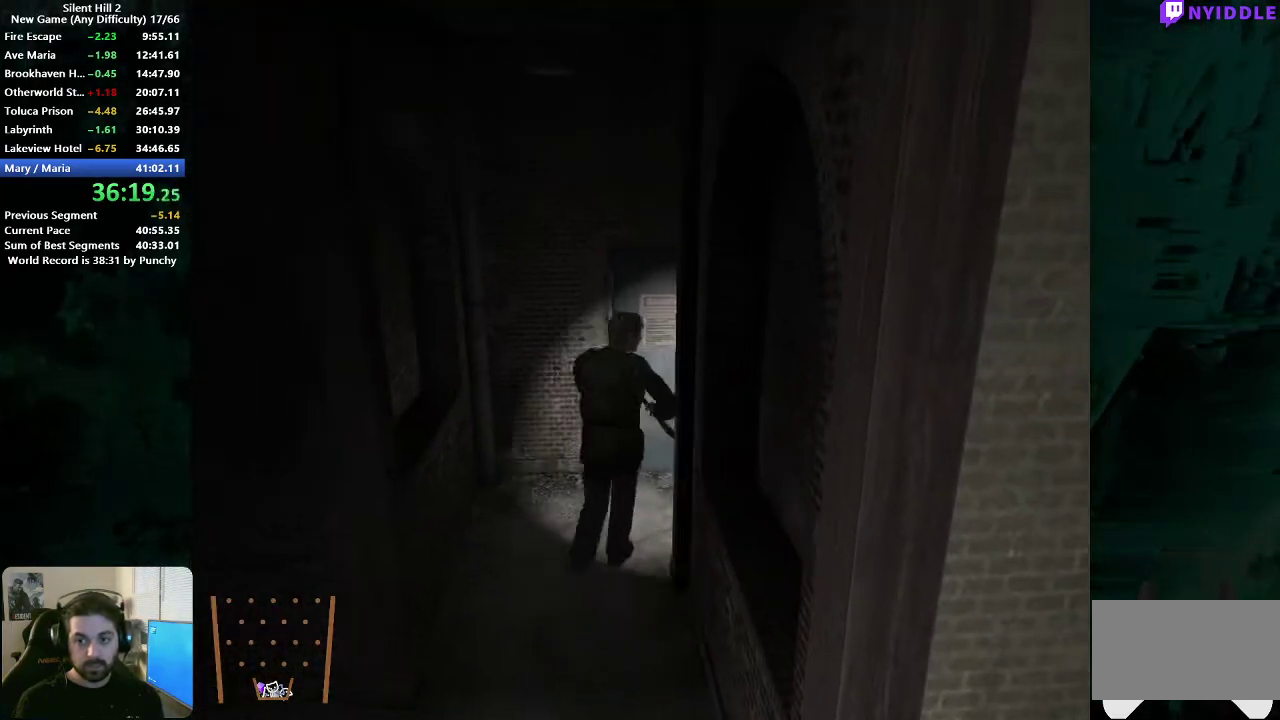
{"buttons": [], "left_stick": "right", "right_stick": "center", "events": [[150, "left_stick", "up-right"], [200, "left_stick", "right"]]}
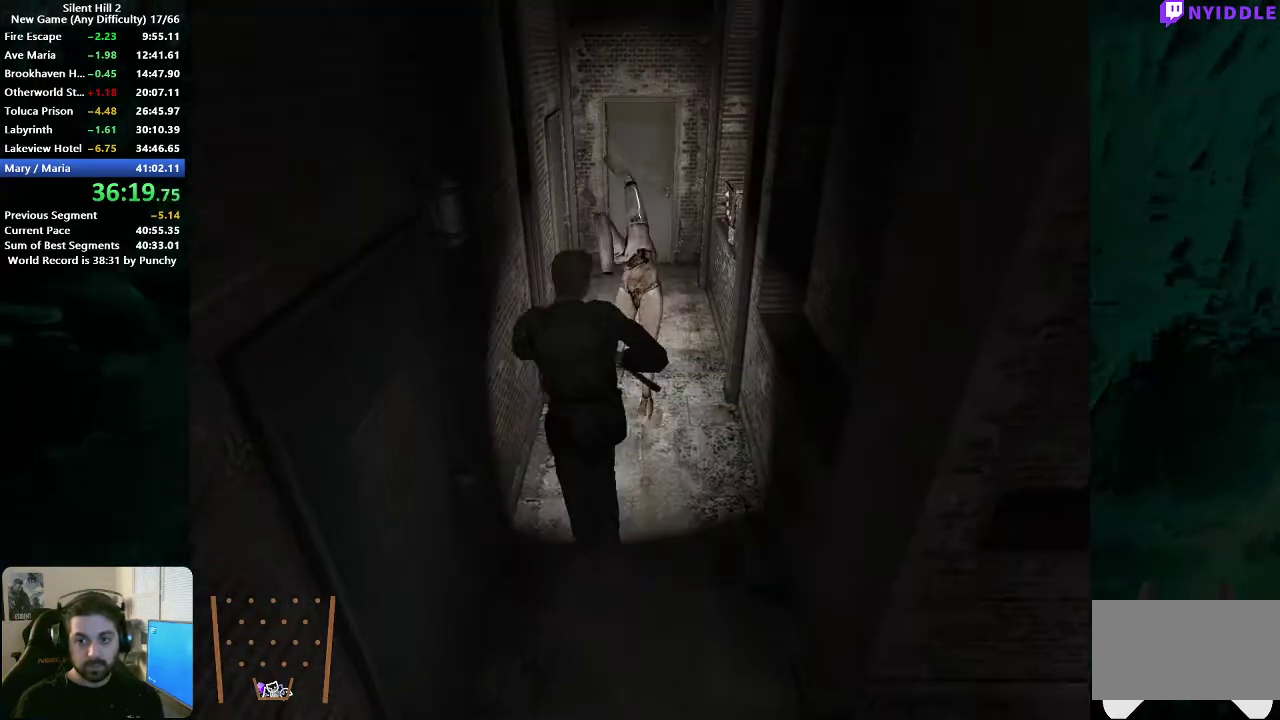
{"buttons": [], "left_stick": "up", "right_stick": "center", "events": [[200, "left_stick", "up-right"], [483, "left_stick", "up"]]}
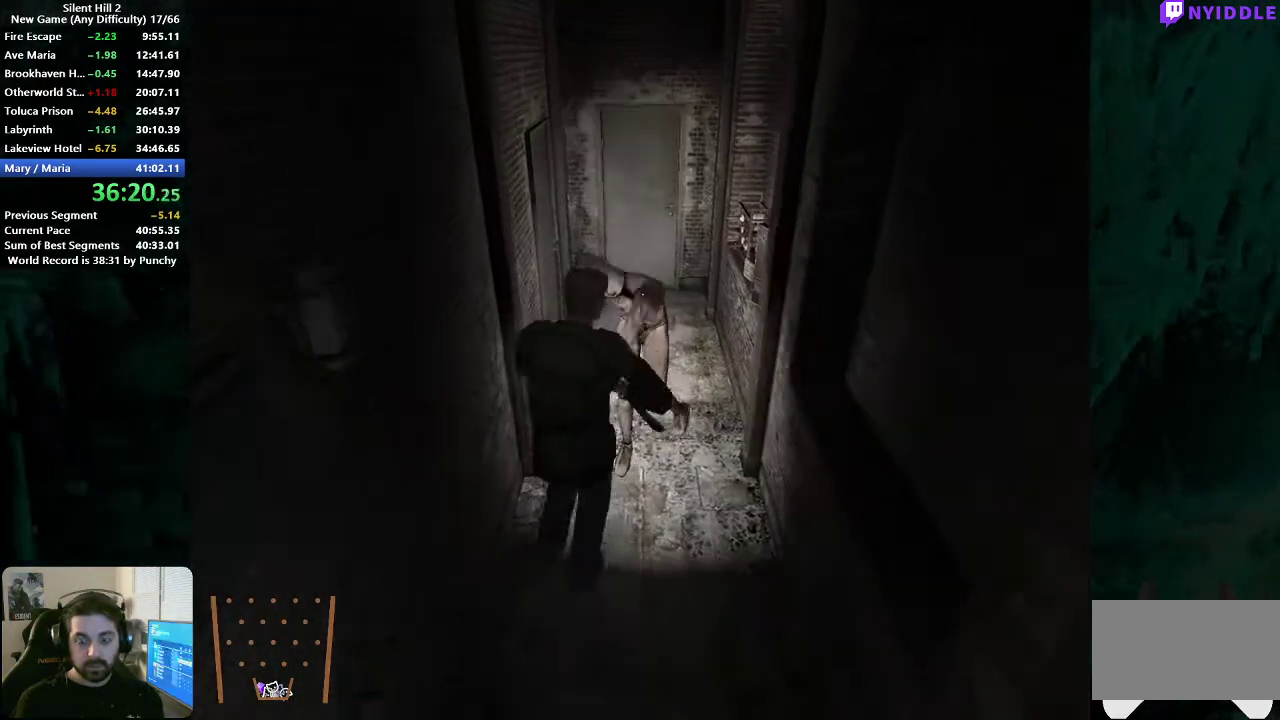
{"buttons": [], "left_stick": "up", "right_stick": "center", "events": []}
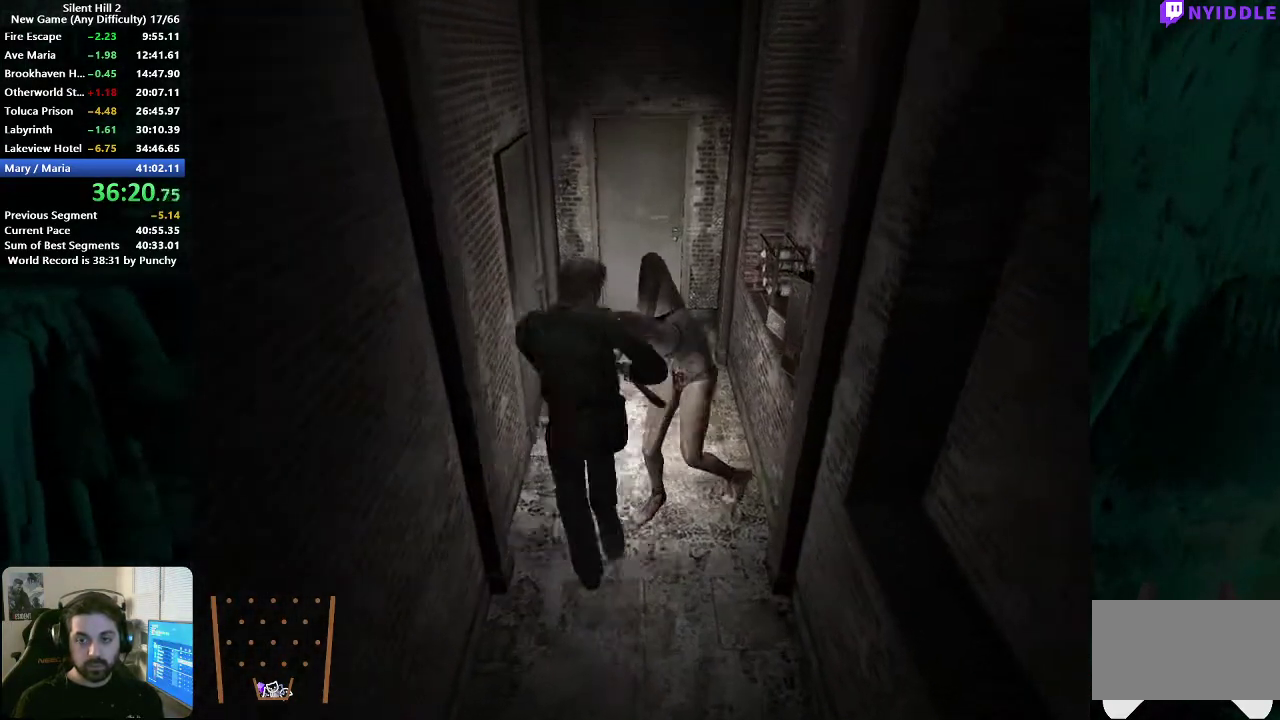
{"buttons": [], "left_stick": "up", "right_stick": "center", "events": []}
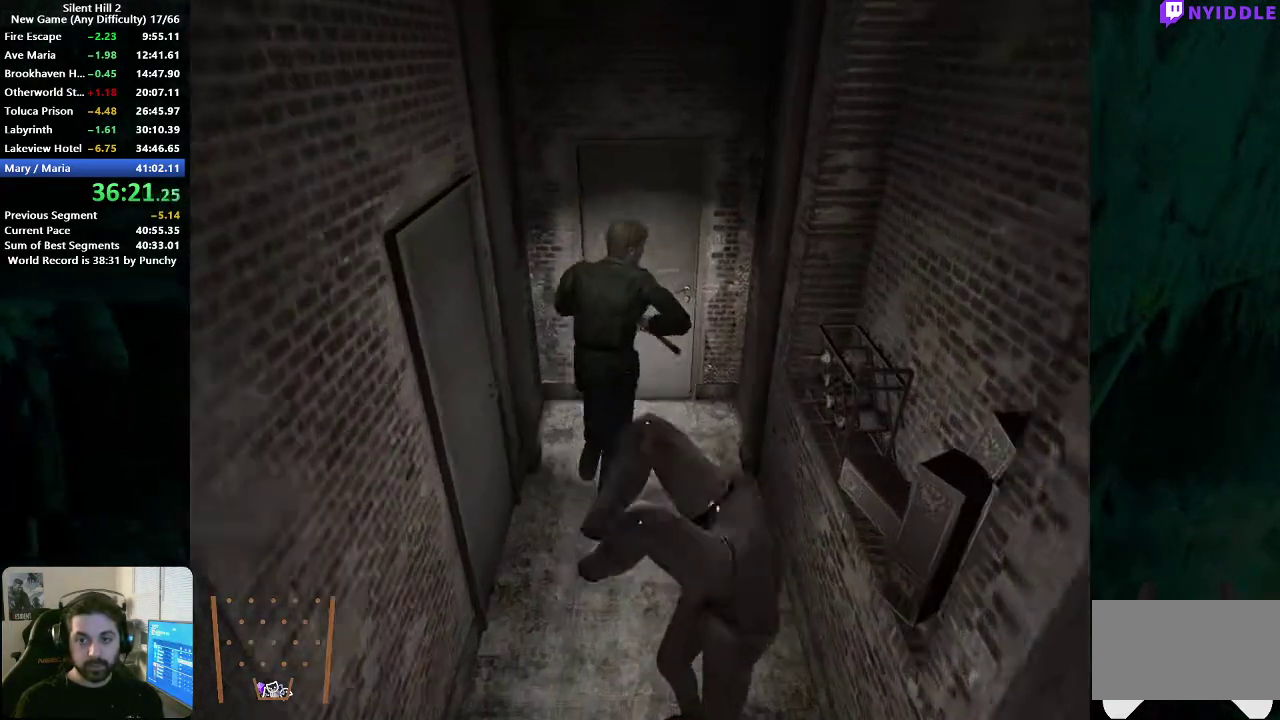
{"buttons": ["A"], "left_stick": "up", "right_stick": "center", "events": [[183, "A", "down"], [250, "A", "up"], [317, "A", "down"], [383, "A", "up"], [467, "A", "down"]]}
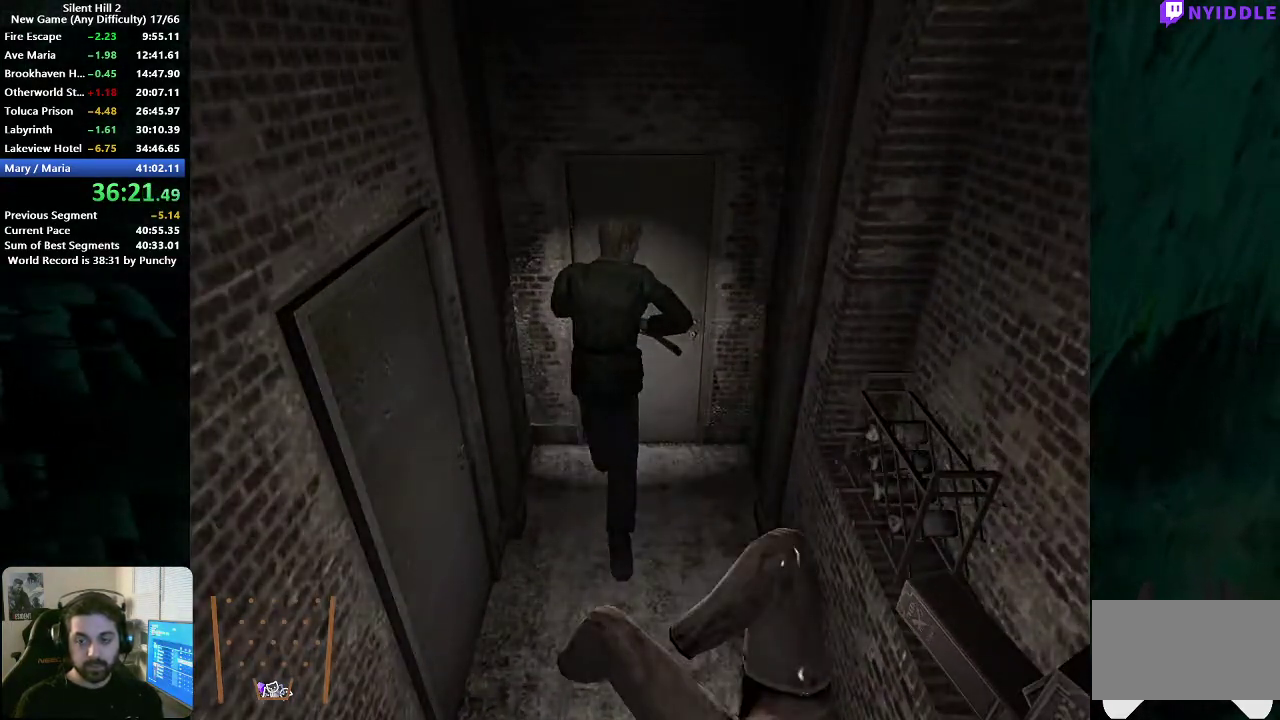
{"buttons": [], "left_stick": "up", "right_stick": "center", "events": [[17, "A", "up"], [100, "A", "down"], [167, "A", "up"], [267, "A", "down"], [317, "A", "up"], [417, "A", "down"], [483, "A", "up"]]}
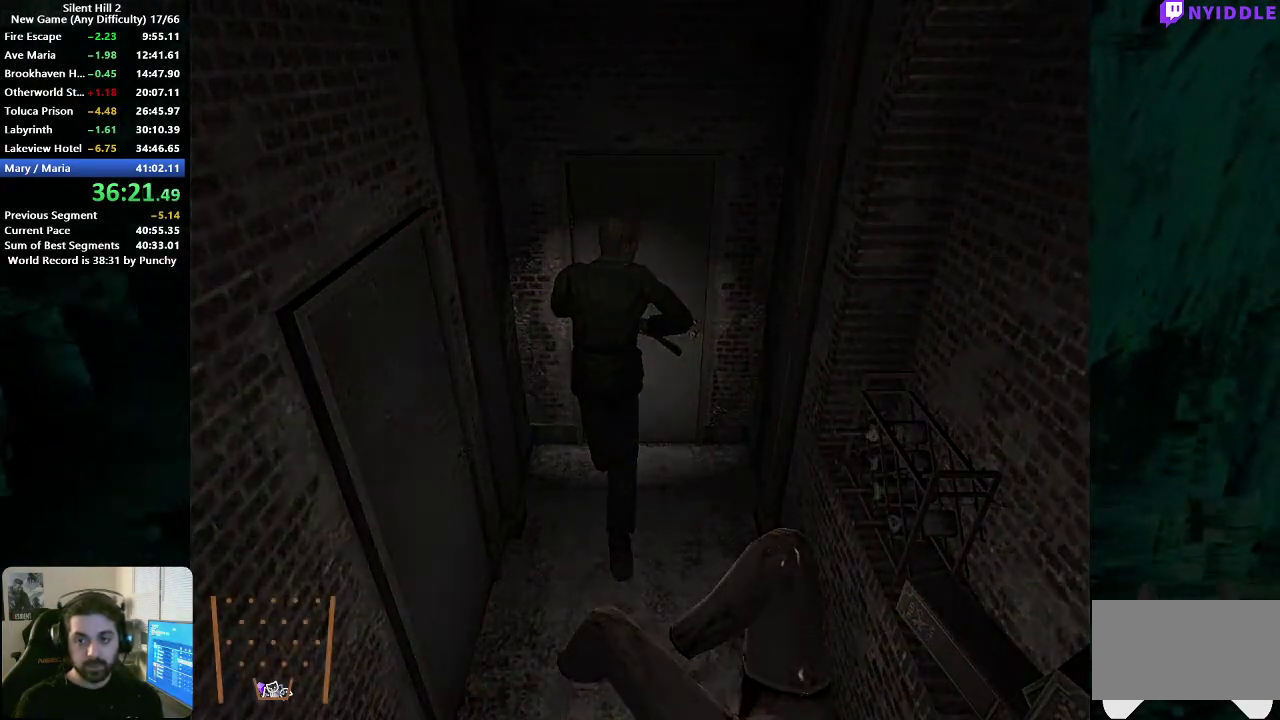
{"buttons": [], "left_stick": "down", "right_stick": "center", "events": [[67, "A", "down"], [150, "A", "up"], [167, "left_stick", "up-right"], [283, "left_stick", "down"]]}
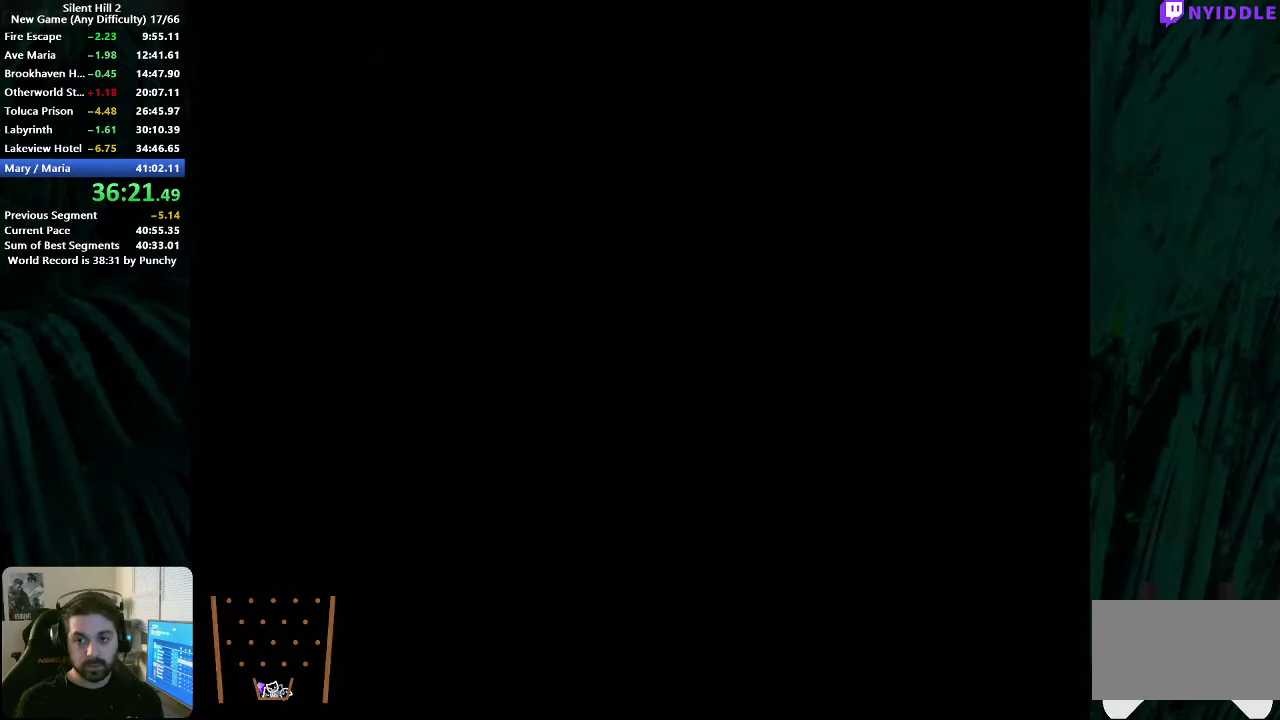
{"buttons": [], "left_stick": "down", "right_stick": "center", "events": []}
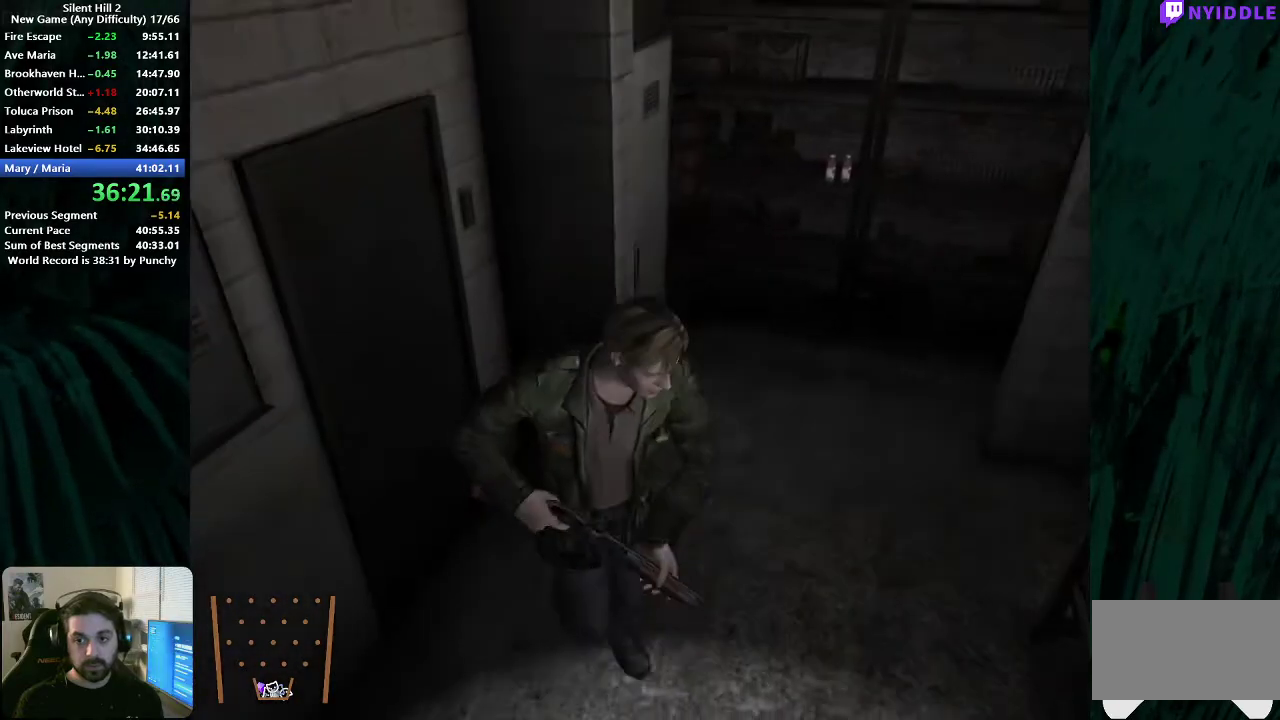
{"buttons": [], "left_stick": "right", "right_stick": "center", "events": [[150, "left_stick", "down-right"], [217, "left_stick", "right"], [383, "left_stick", "down-right"], [450, "left_stick", "right"]]}